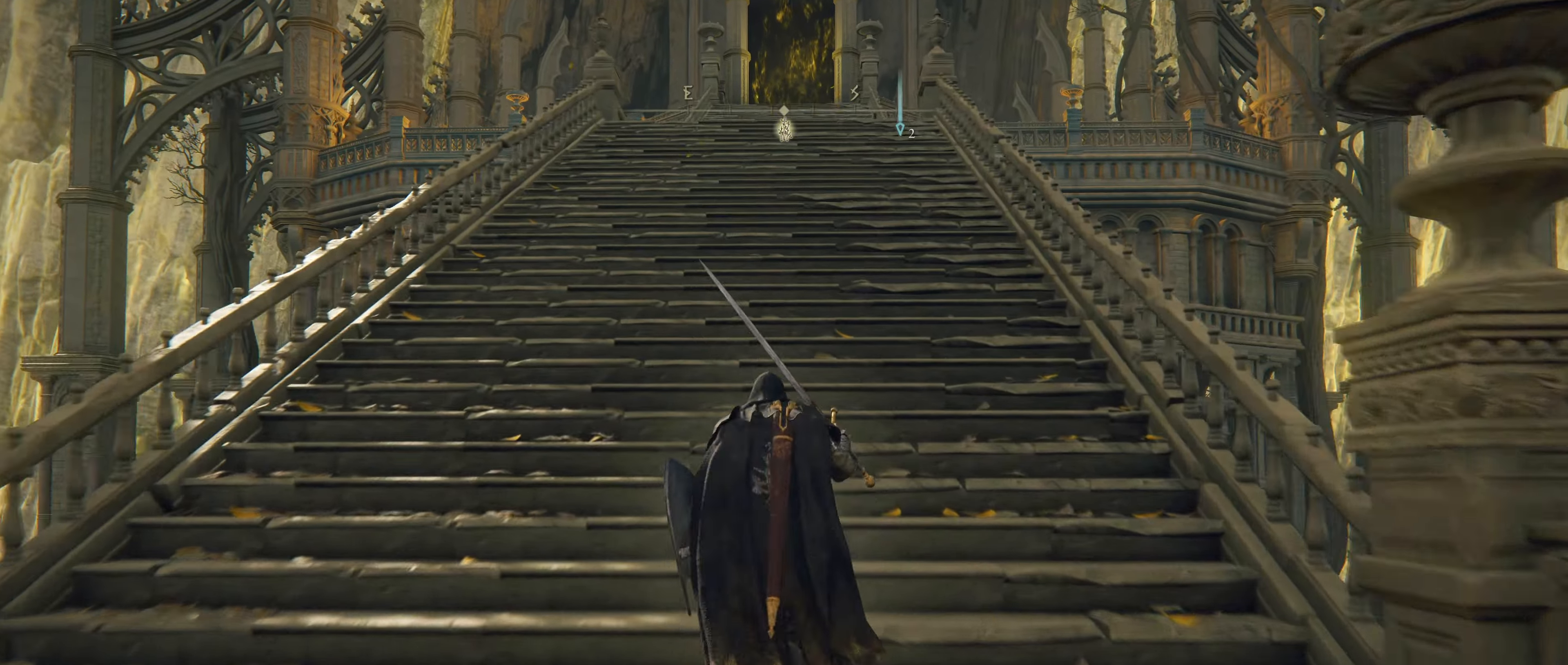
Gameplay with keyboard and mouse; each line is a JSON object with the keys and mouse buttons held at the frame after it. "events" lists presses ("down") and releases ("up") of "1", "2", "3", "4", "5", "a", "alt", "c", "caps_lock", "ctrl", "d", "e", "f", "g", "q", "r", "s", "shift", "t", "tab", "v", "w", "x", "z", "mouse_left", "mouse_wheel" and "mouse_right" between this image and that frame as [ms after this image, input, new state], when the widget could be followed in between. "mouse_left", "mouse_wheel", "mouse_right" = the "left", "wheel", "right" buttons of the "mouse" list. No other keys are recorded. "wheel" means that the mouse wheel is clicked or scrolled. Not read: mouse_move.
{"keys": ["shift", "w"], "mouse": [], "events": []}
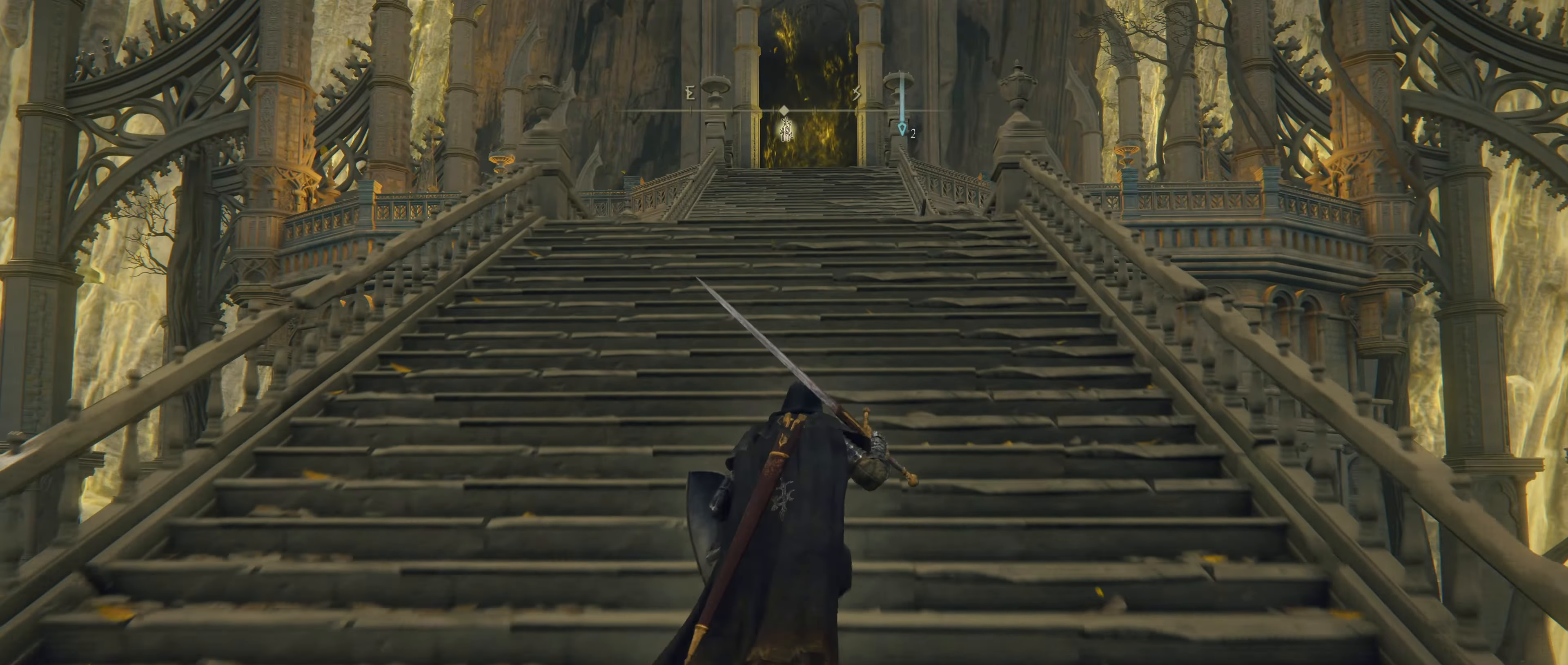
{"keys": ["shift", "w"], "mouse": [], "events": []}
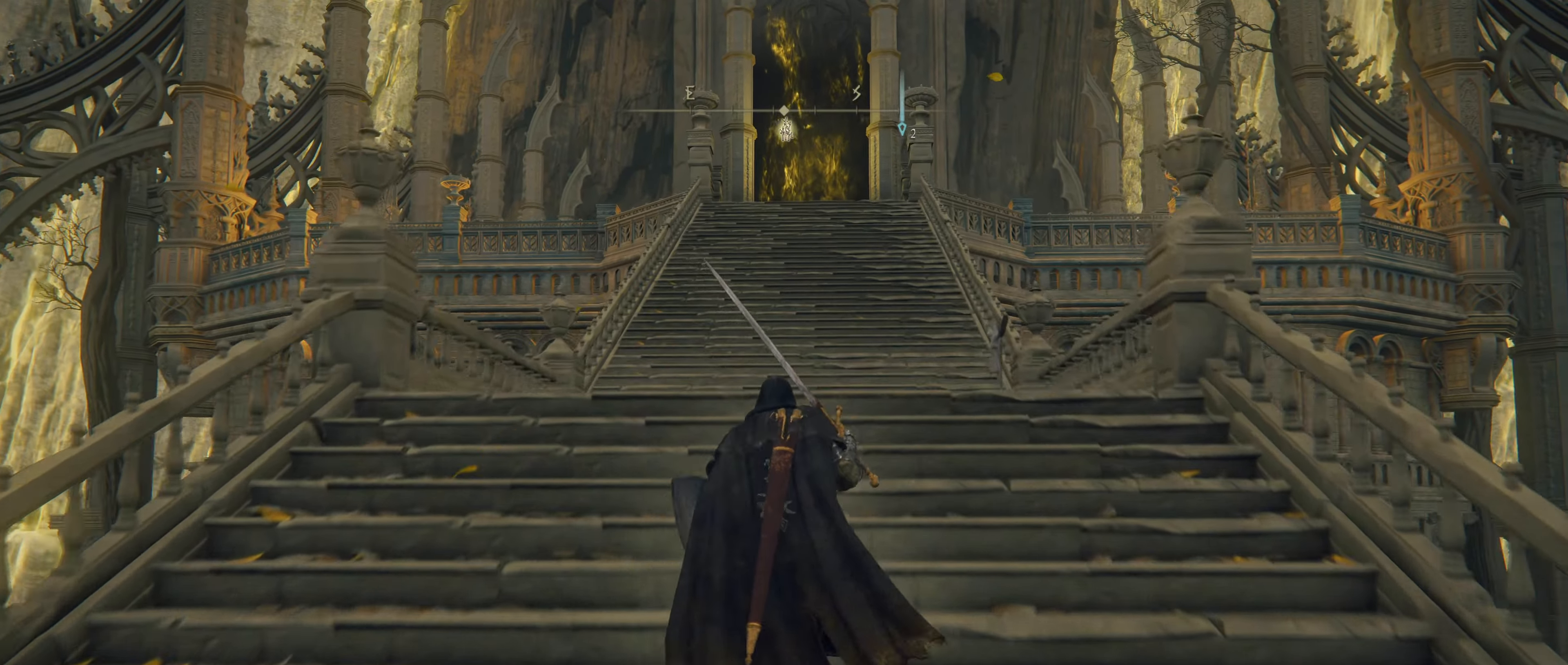
{"keys": ["shift", "w"], "mouse": [], "events": []}
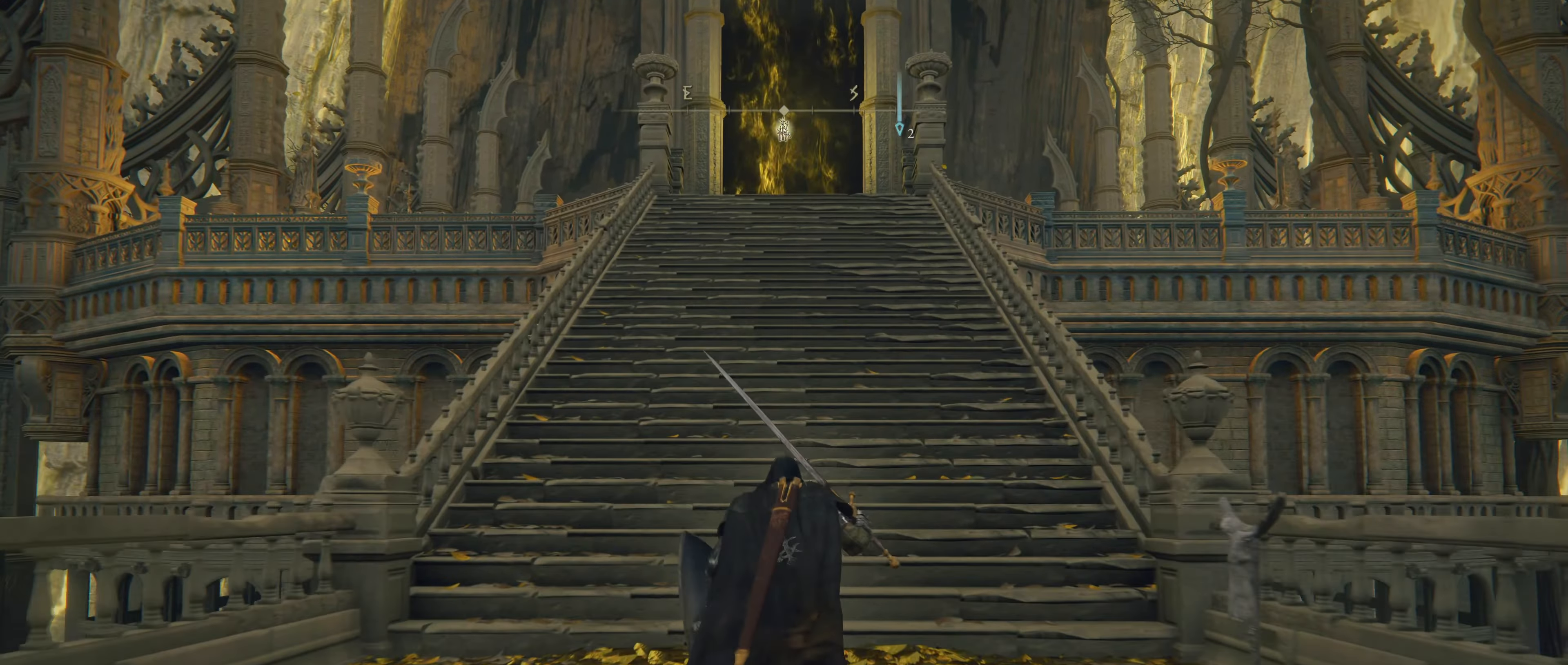
{"keys": ["shift", "w"], "mouse": [], "events": []}
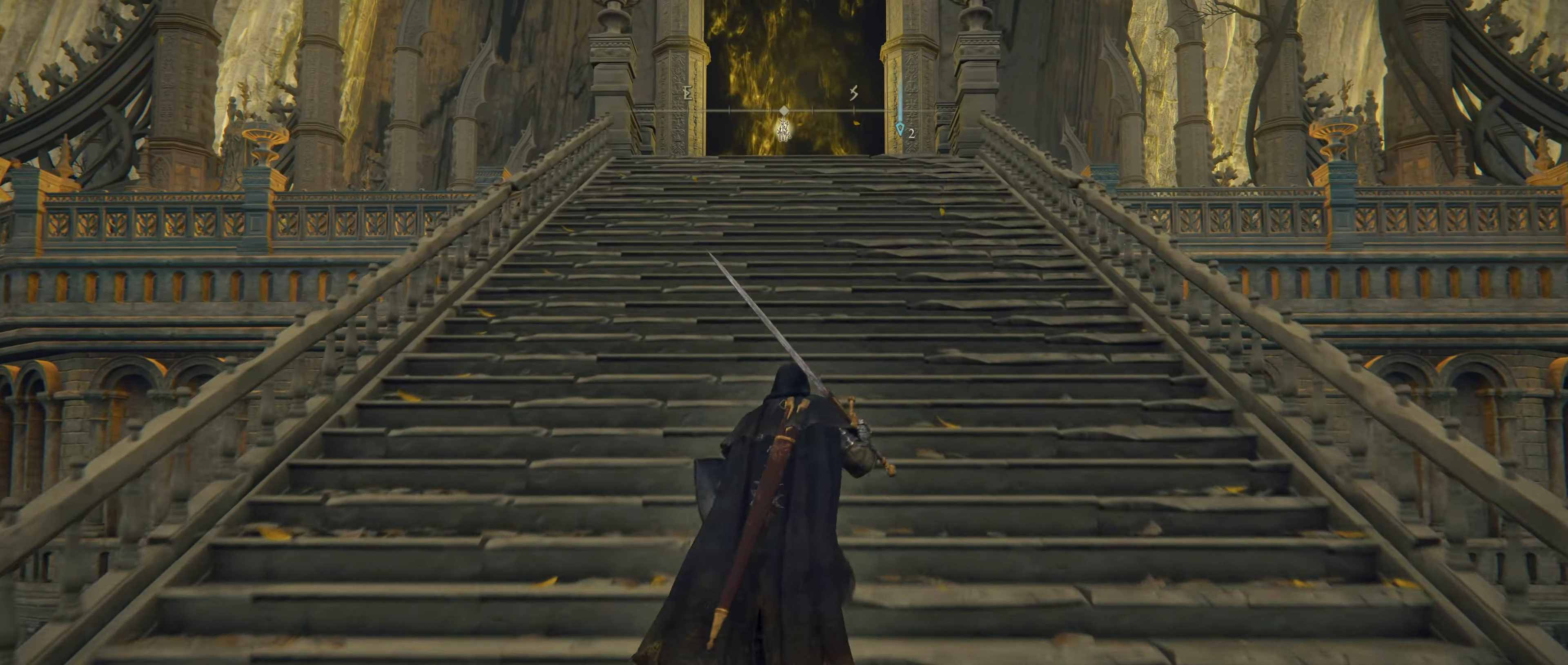
{"keys": ["shift", "w"], "mouse": [], "events": []}
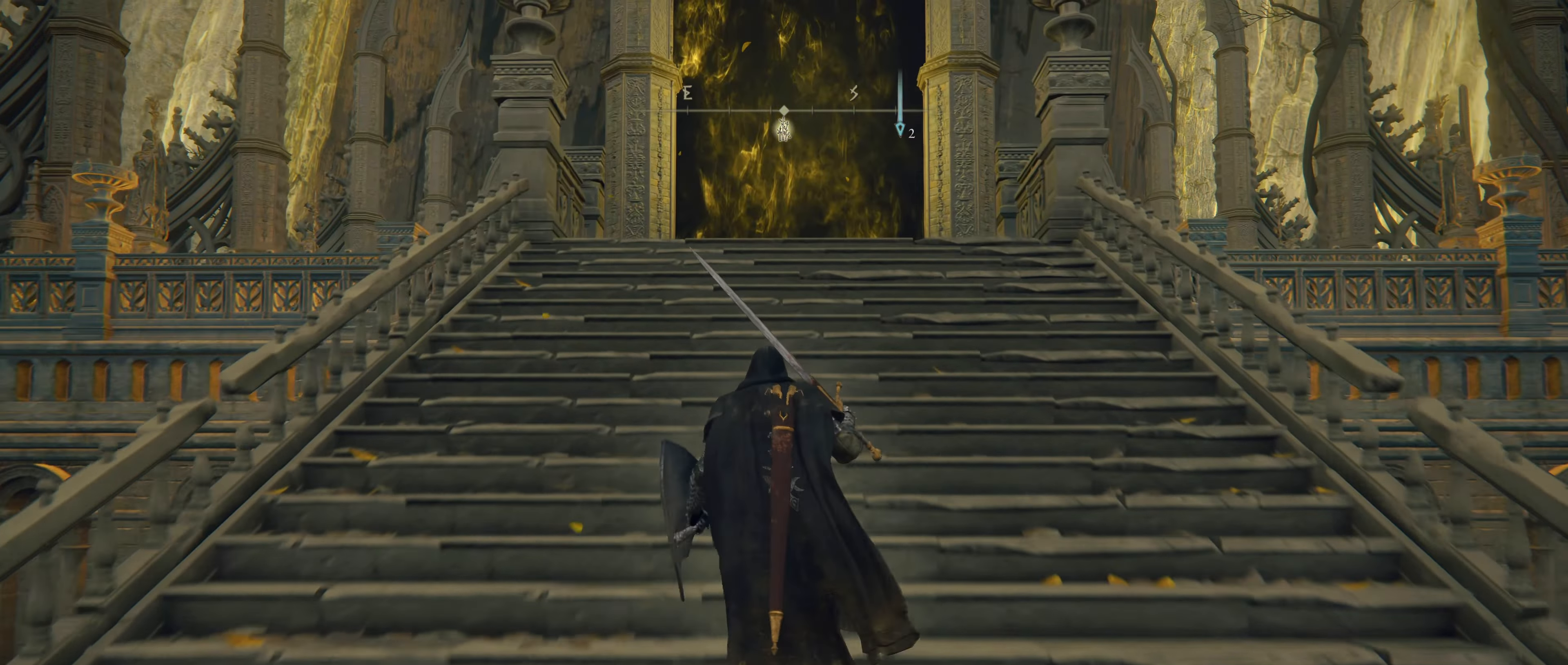
{"keys": ["shift", "w"], "mouse": [], "events": []}
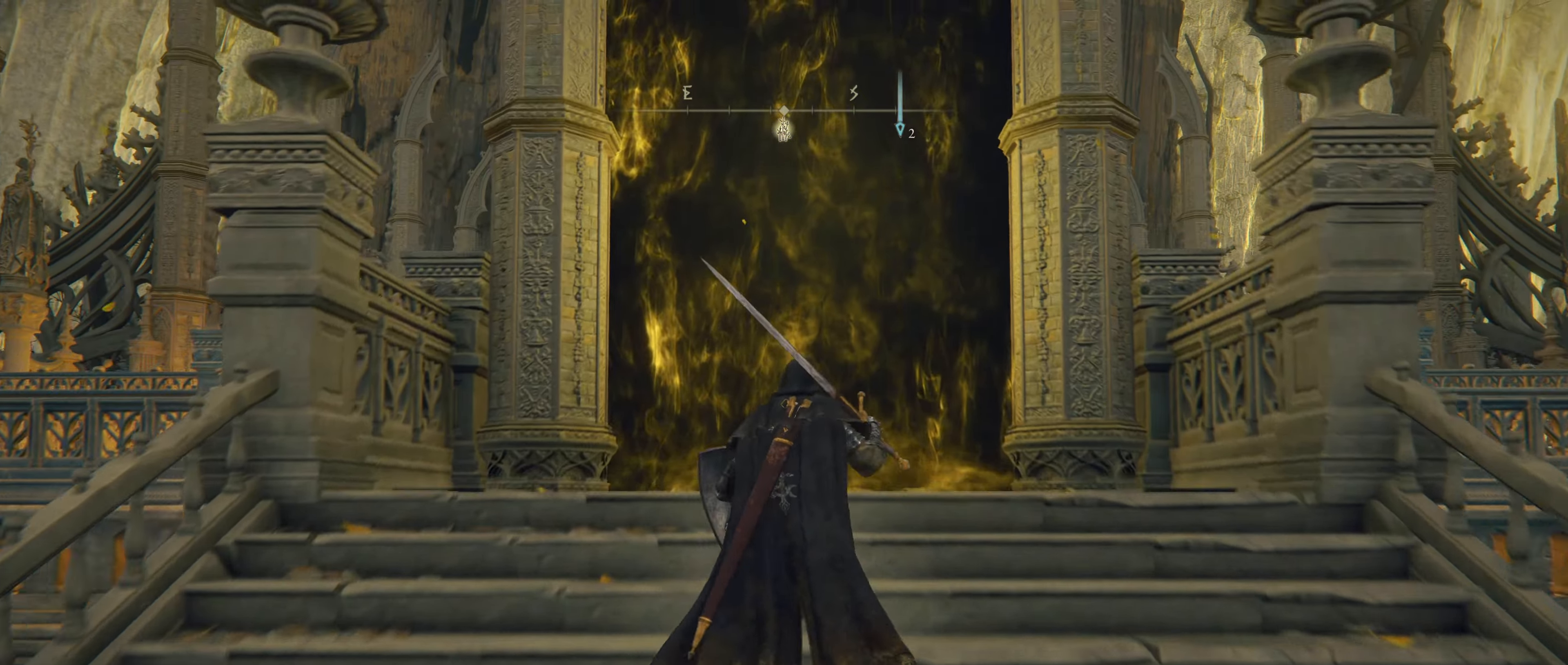
{"keys": ["e", "w"], "mouse": [], "events": [[400, "shift", "up"], [467, "e", "down"]]}
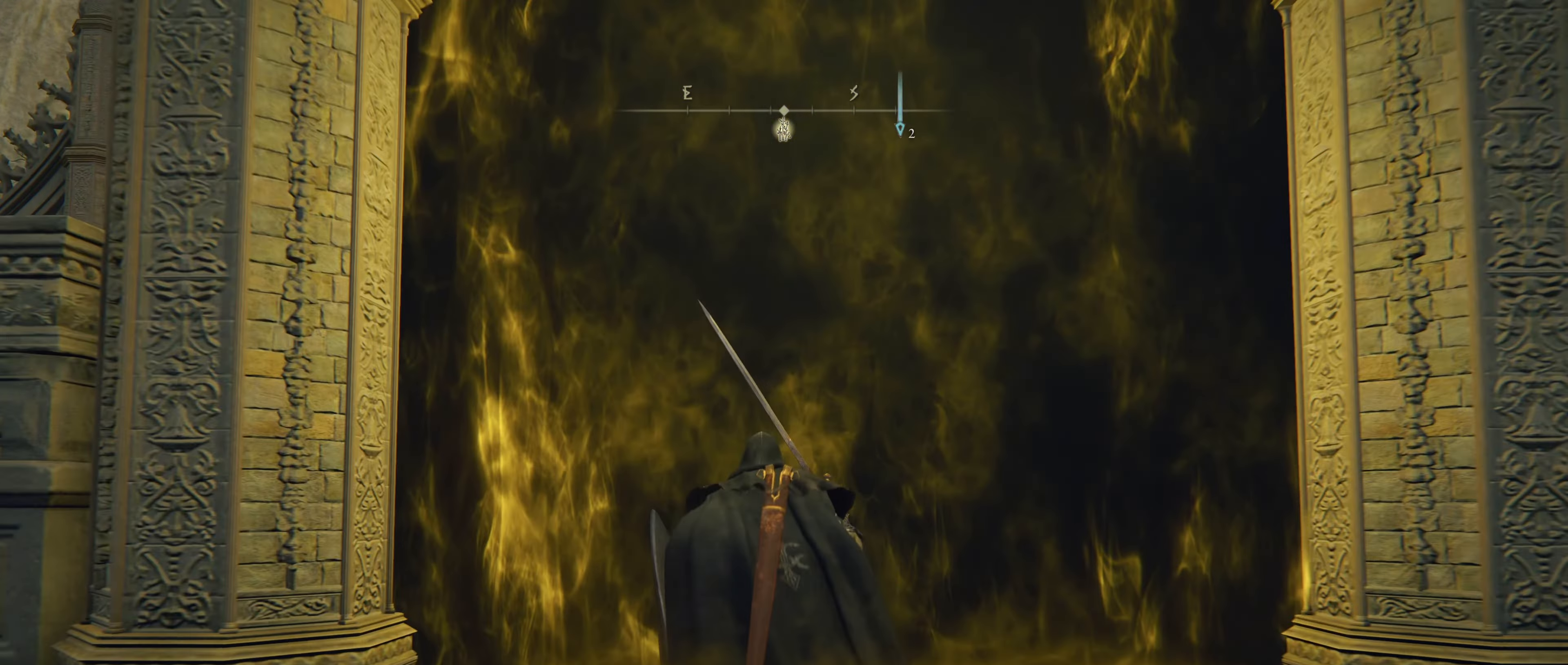
{"keys": [], "mouse": [], "events": [[17, "e", "up"], [17, "w", "up"]]}
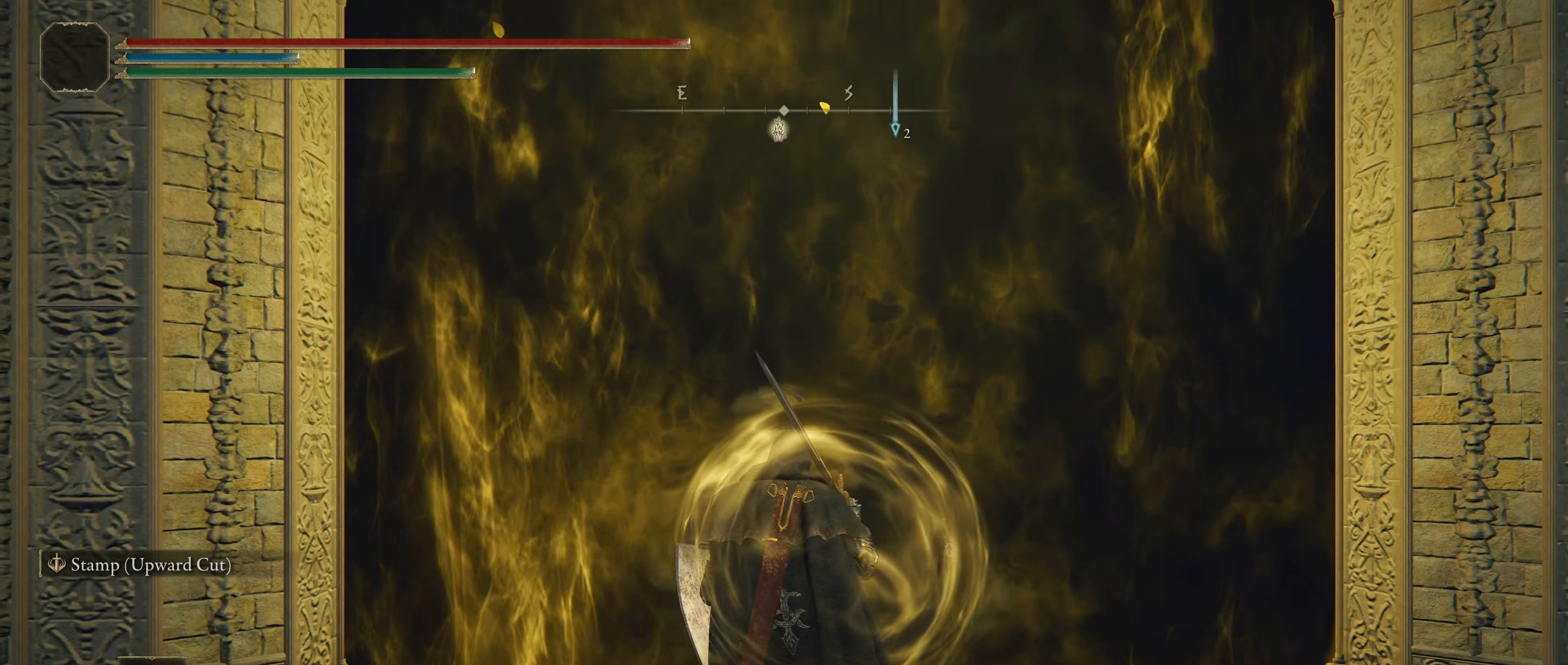
{"keys": [], "mouse": [], "events": []}
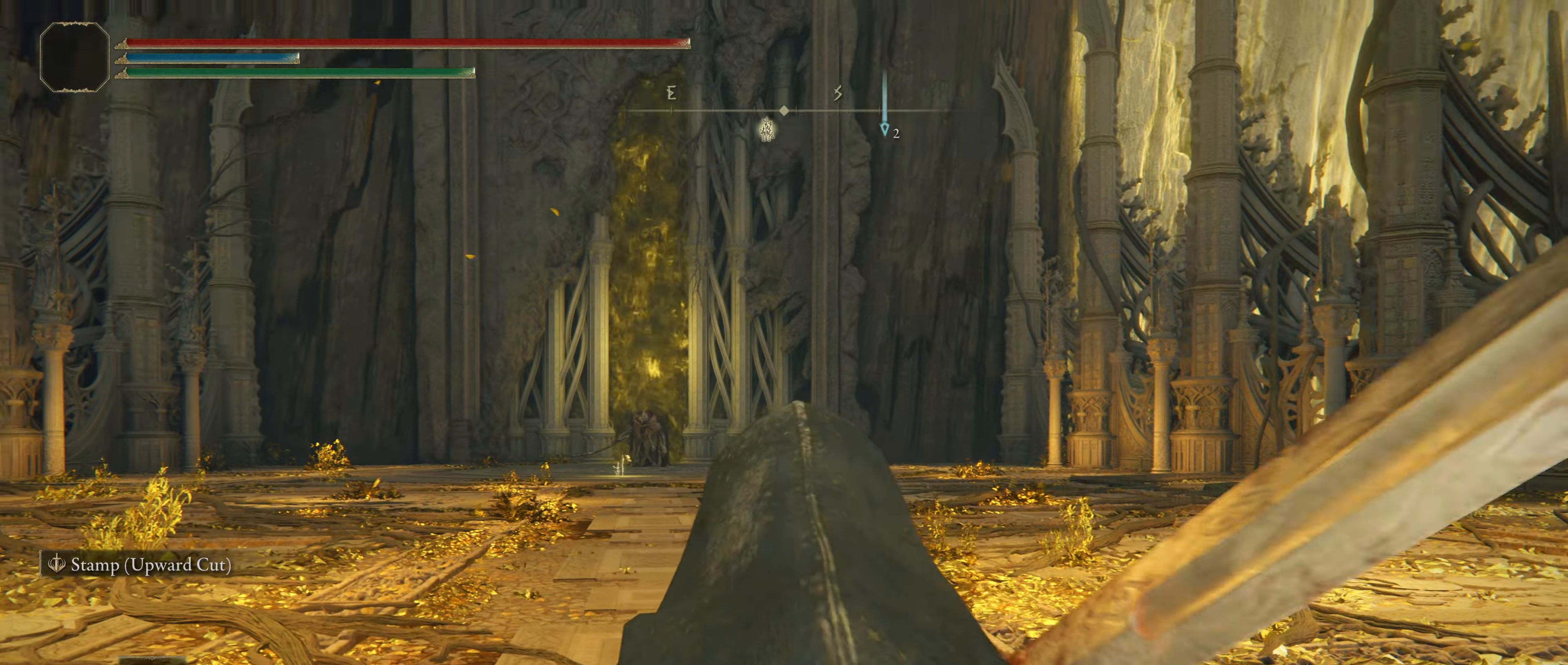
{"keys": [], "mouse": [], "events": []}
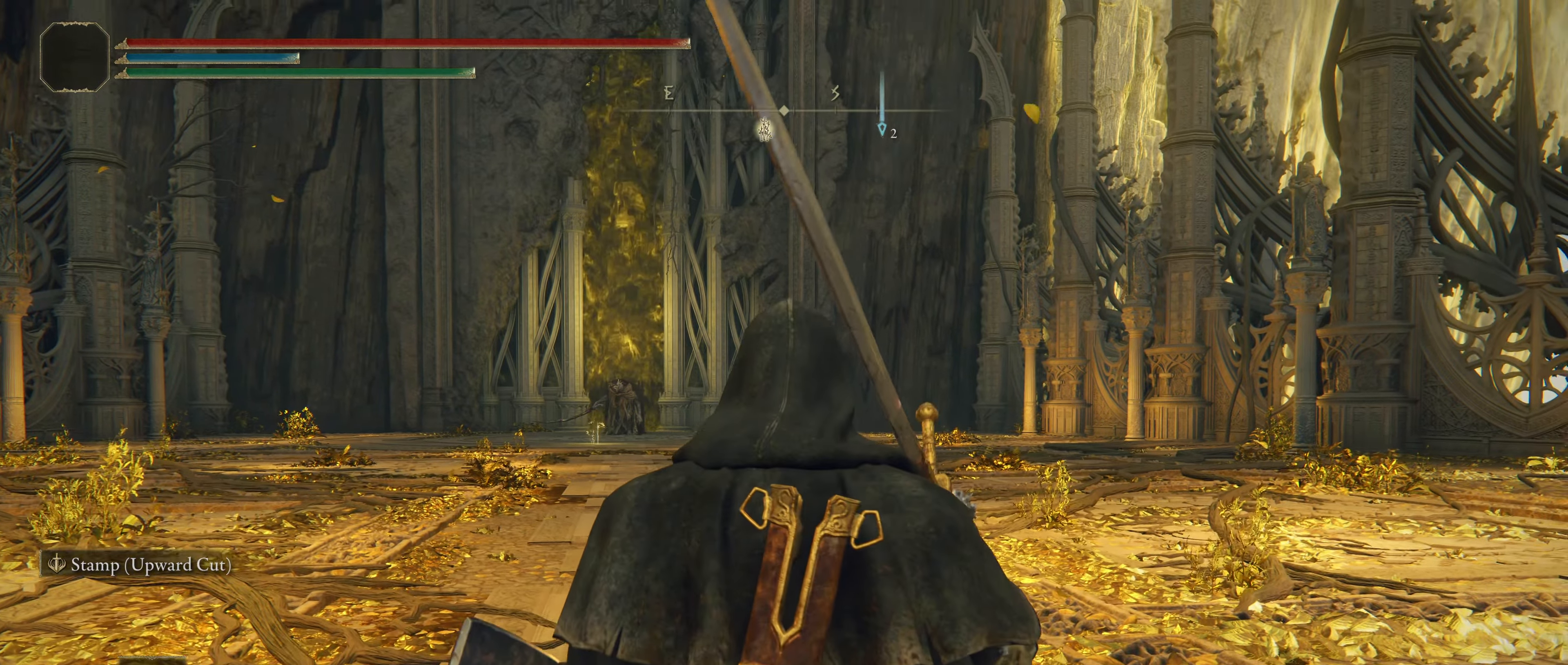
{"keys": [], "mouse": [], "events": [[67, "w", "down"], [233, "d", "down"], [333, "w", "up"], [367, "d", "up"]]}
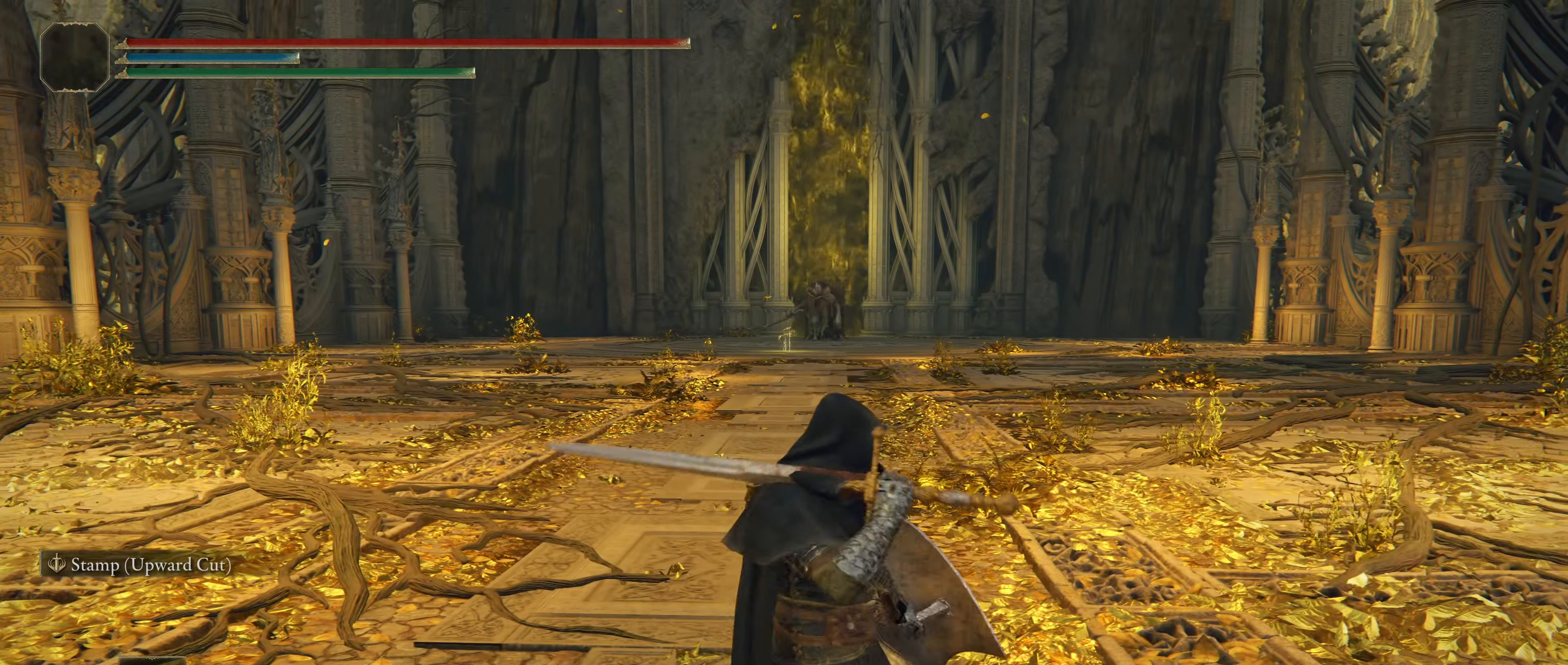
{"keys": [], "mouse": [], "events": []}
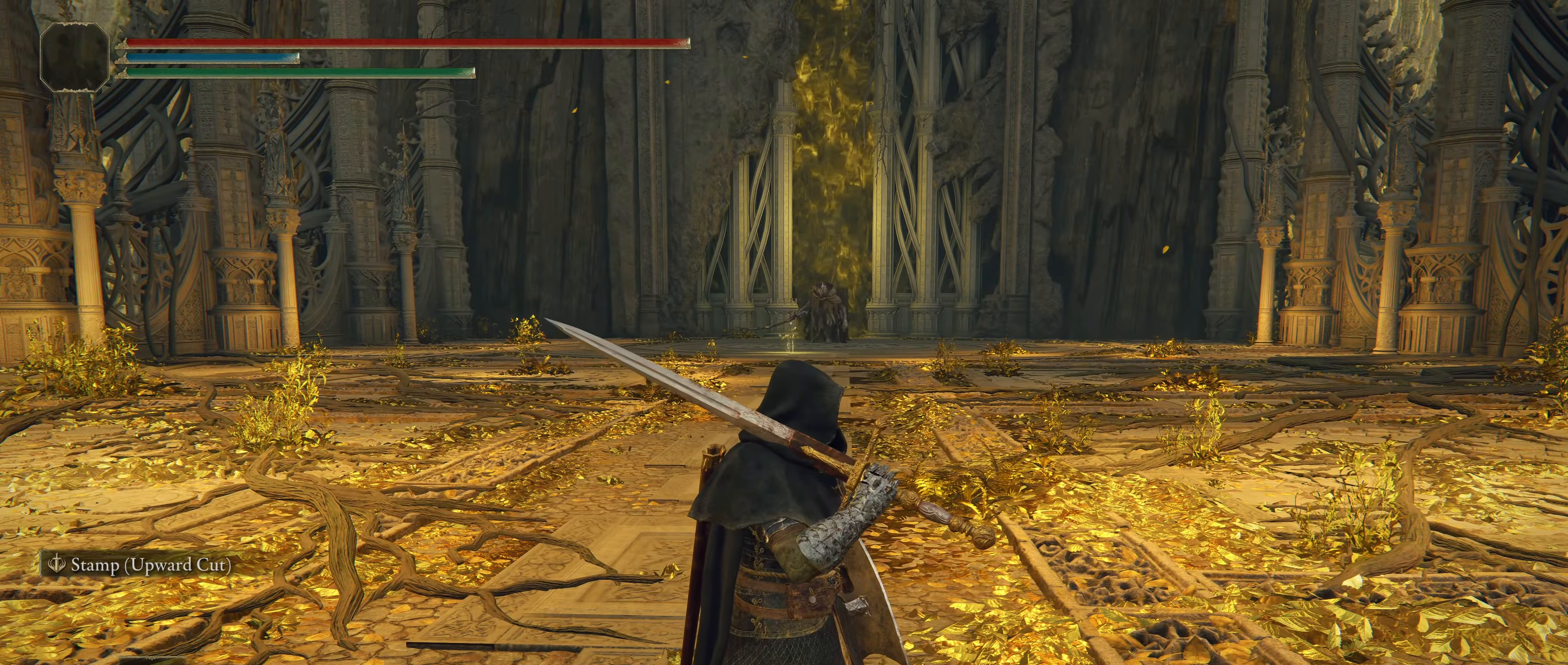
{"keys": [], "mouse": [], "events": []}
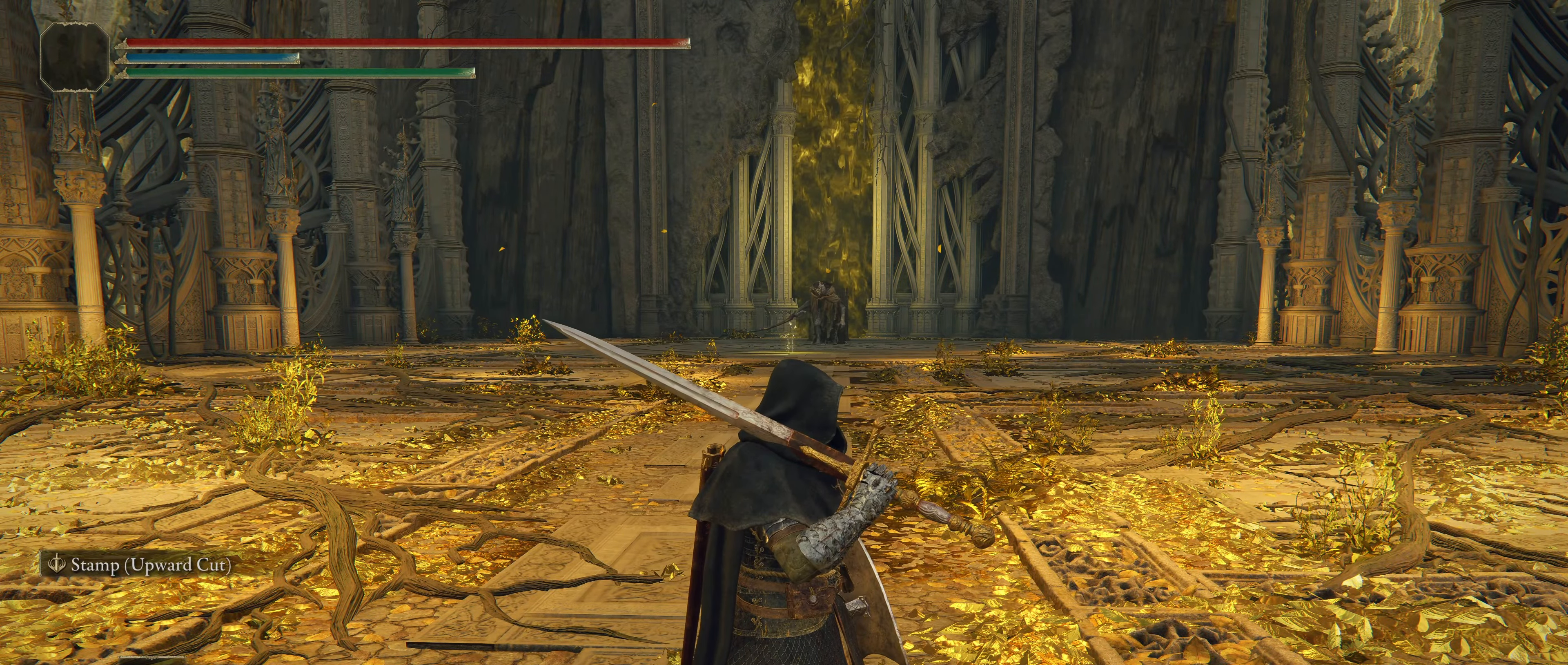
{"keys": [], "mouse": [], "events": []}
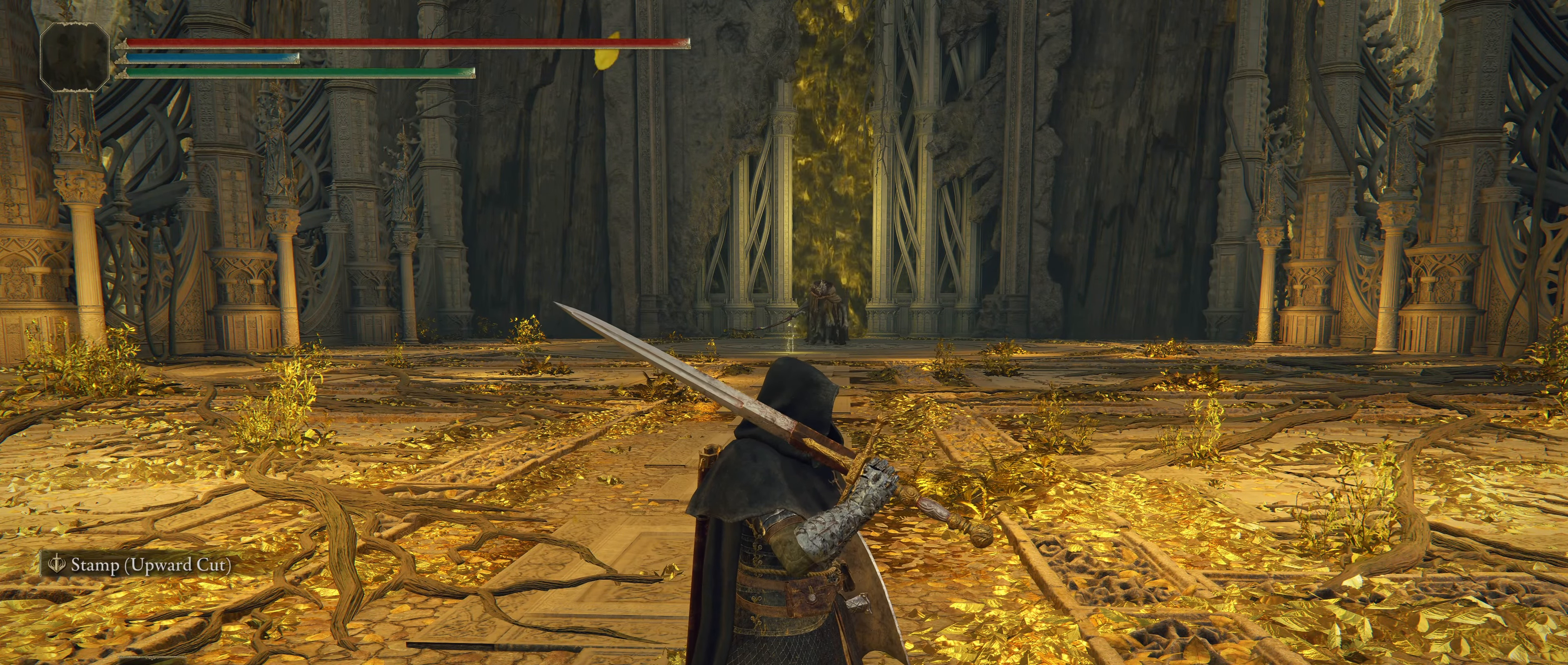
{"keys": [], "mouse": [], "events": [[150, "alt", "down"], [233, "alt", "up"]]}
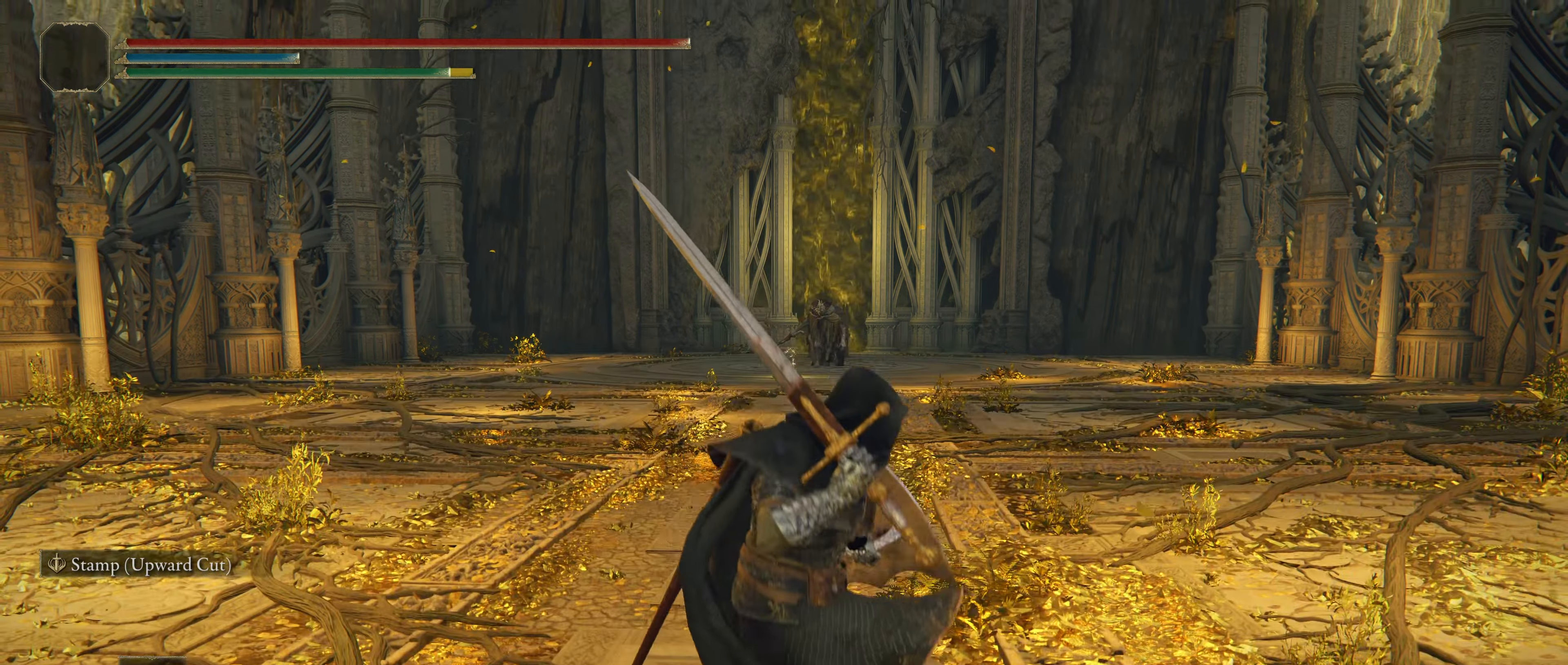
{"keys": [], "mouse": [], "events": [[200, "alt", "down"], [267, "alt", "up"]]}
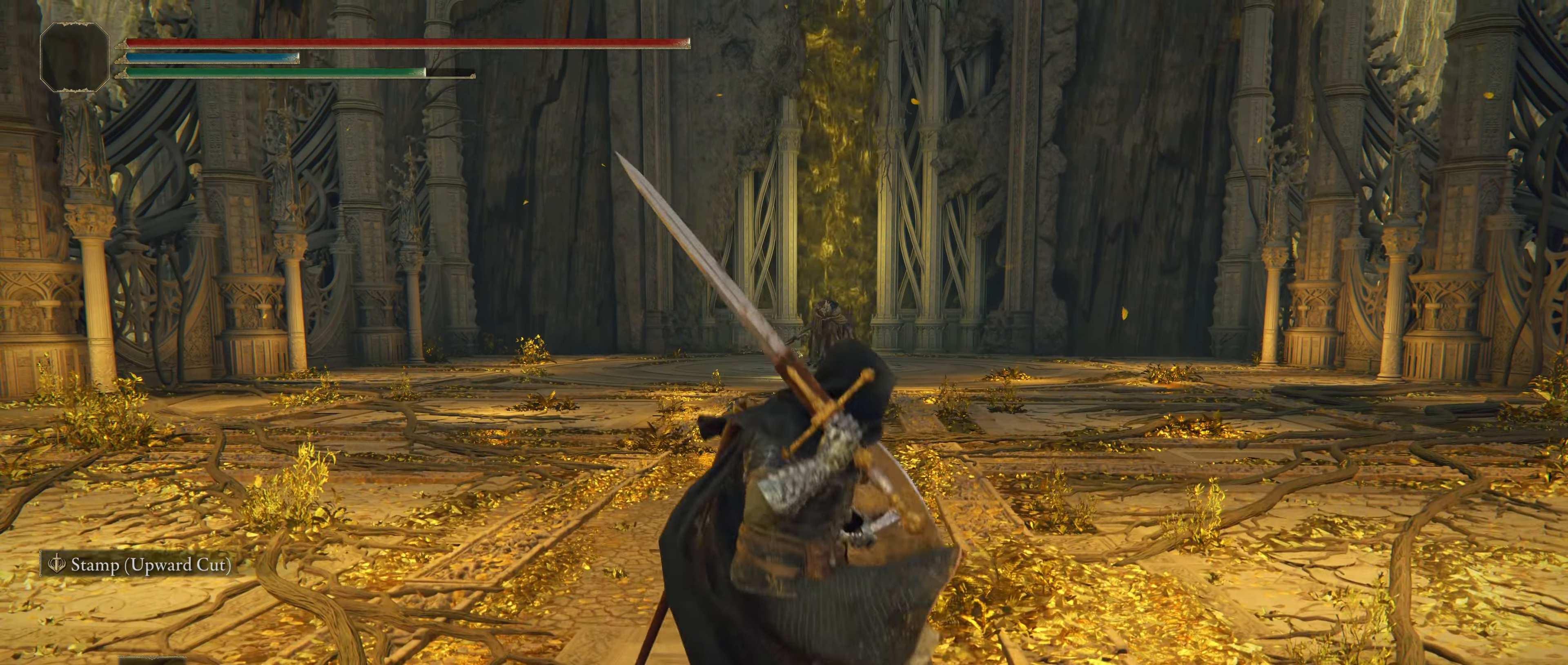
{"keys": [], "mouse": [], "events": []}
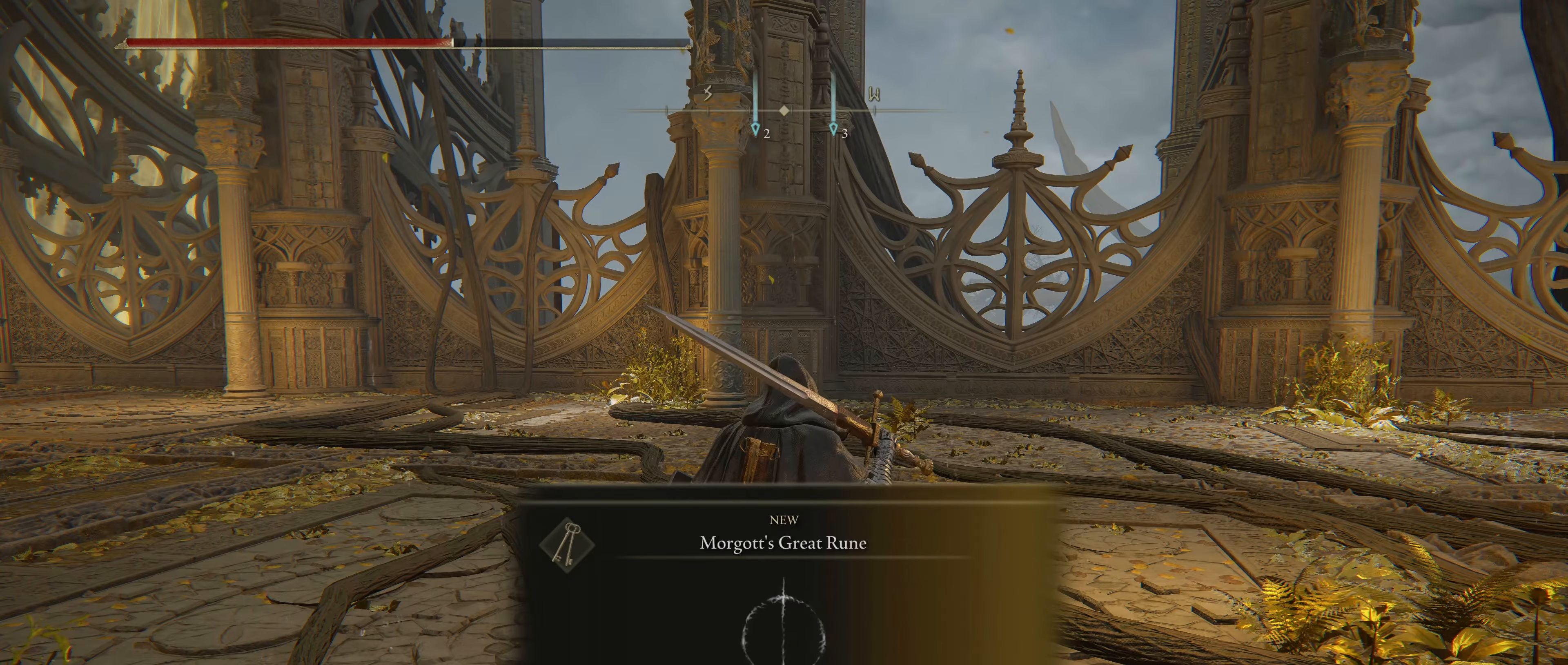
{"keys": [], "mouse": [], "events": []}
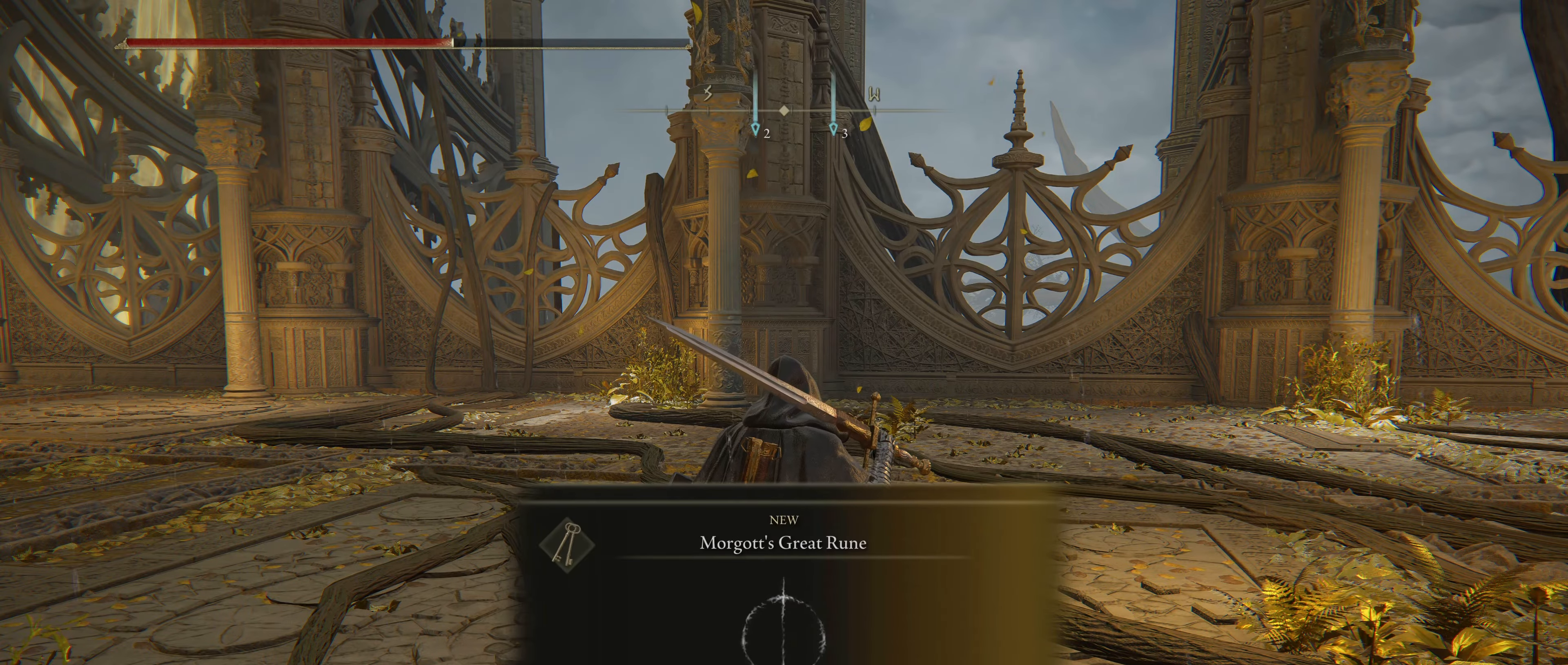
{"keys": [], "mouse": [], "events": []}
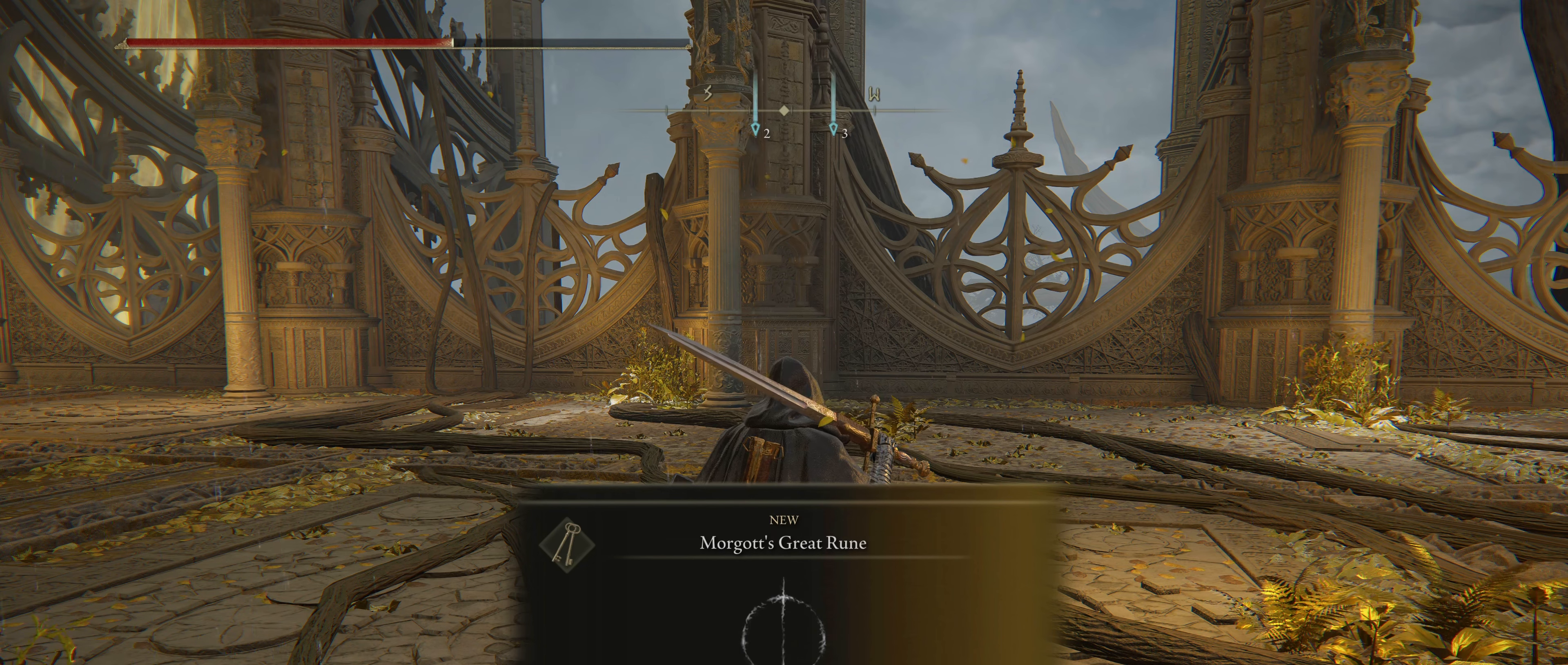
{"keys": [], "mouse": [], "events": []}
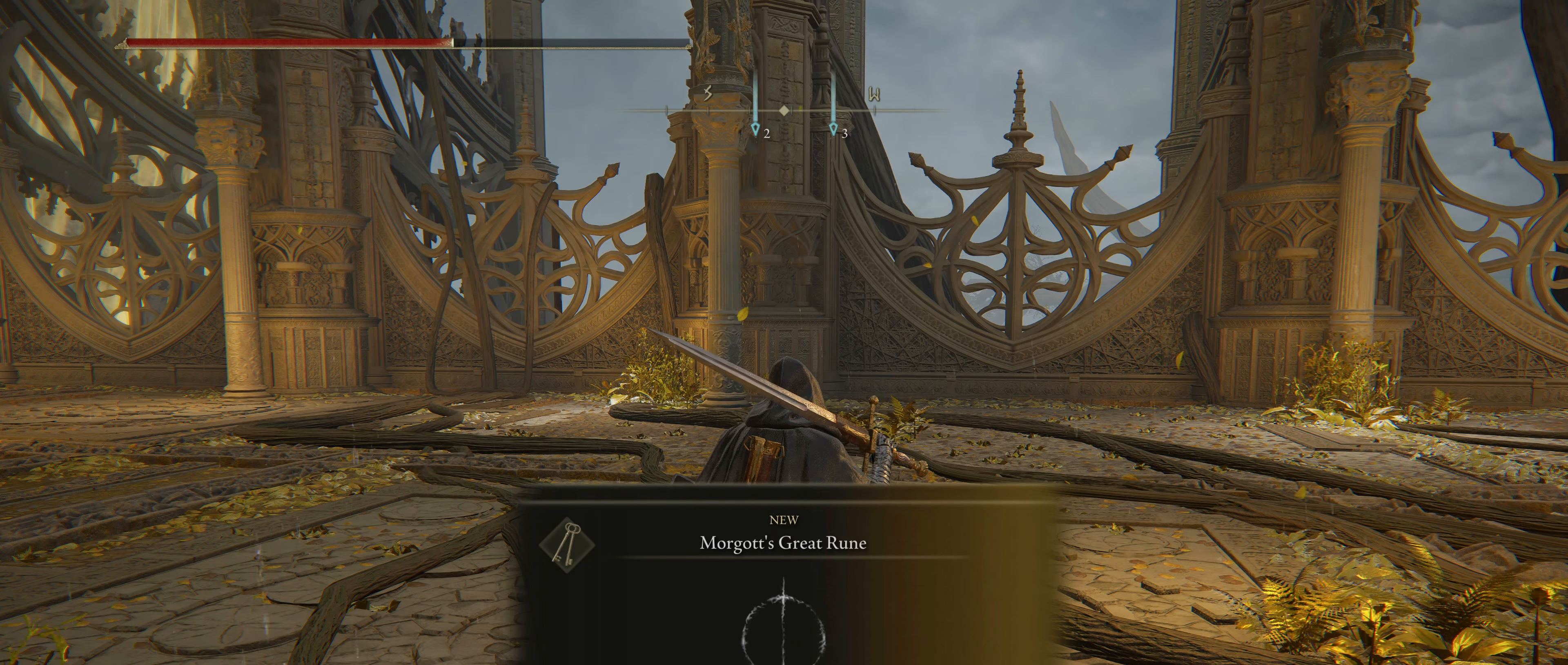
{"keys": [], "mouse": [], "events": [[366, "e", "down"], [500, "e", "up"]]}
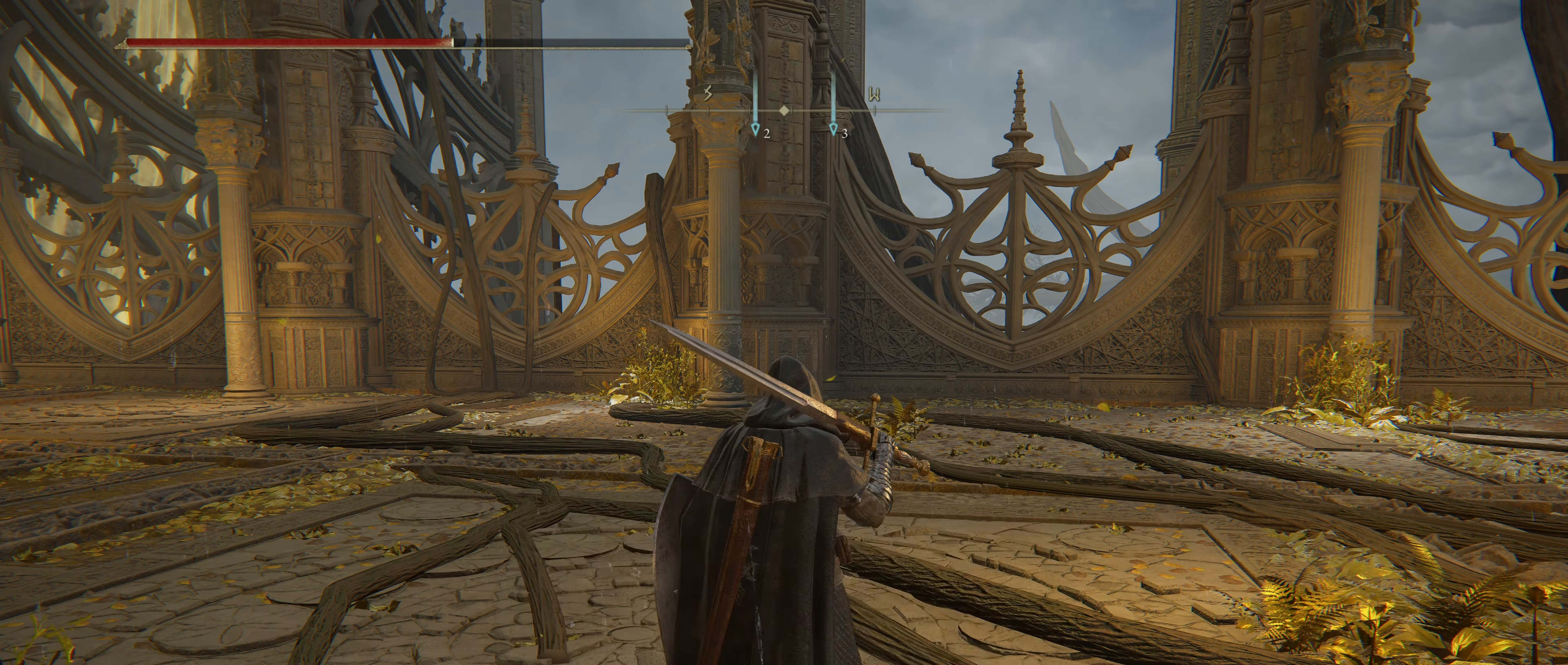
{"keys": [], "mouse": [], "events": []}
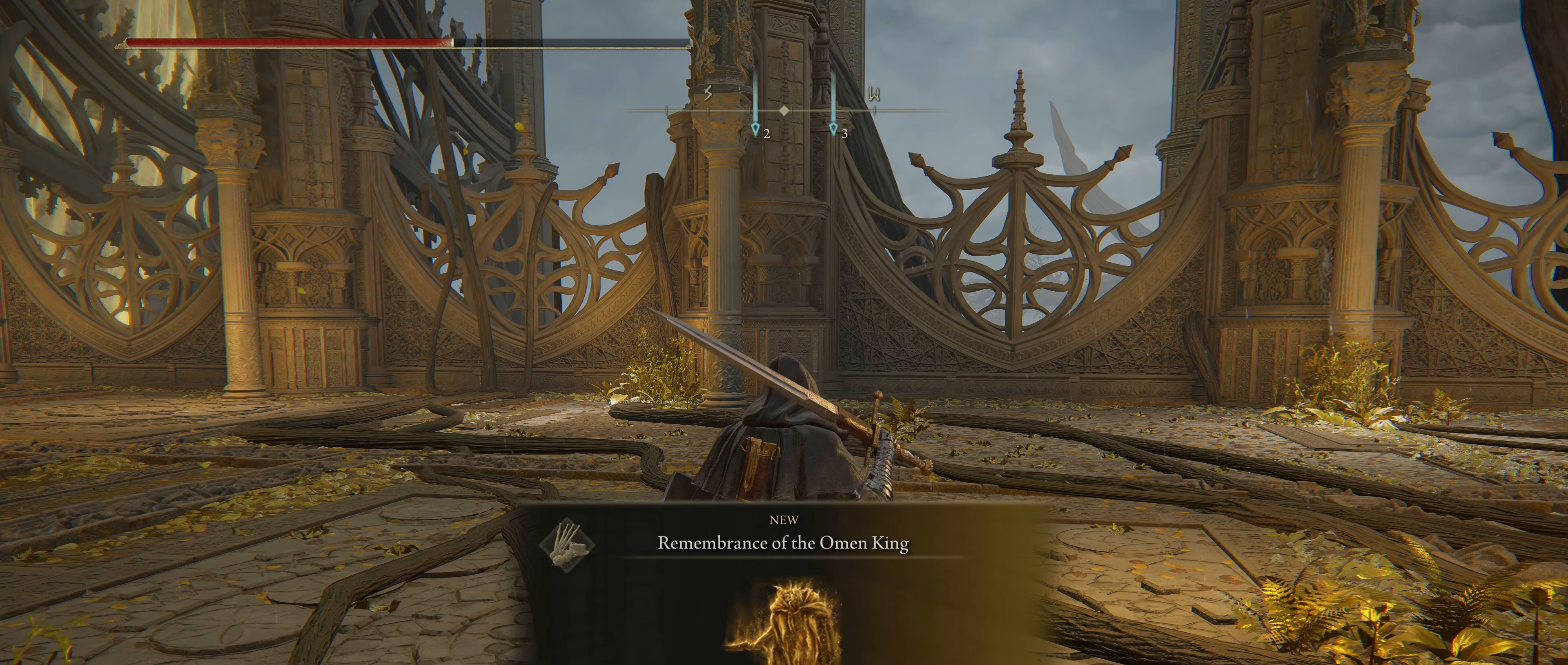
{"keys": [], "mouse": [], "events": []}
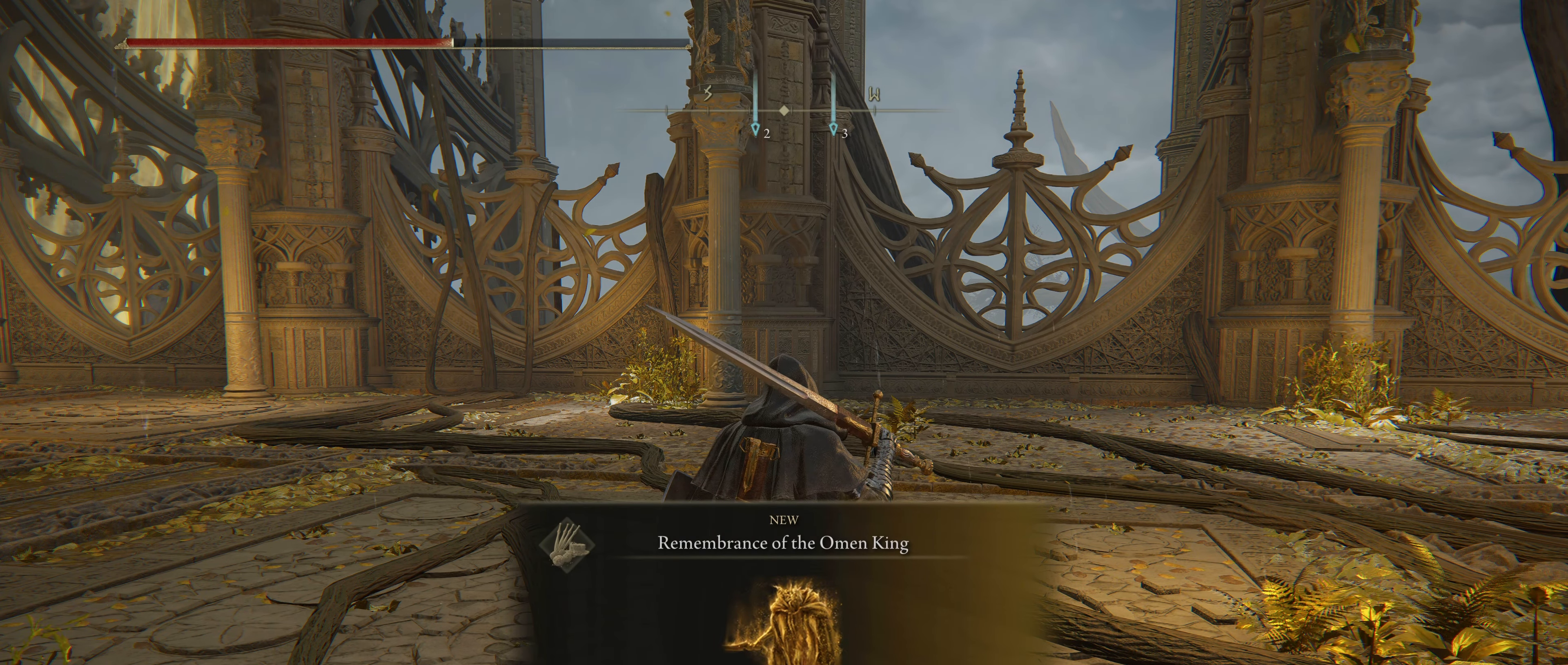
{"keys": [], "mouse": [], "events": []}
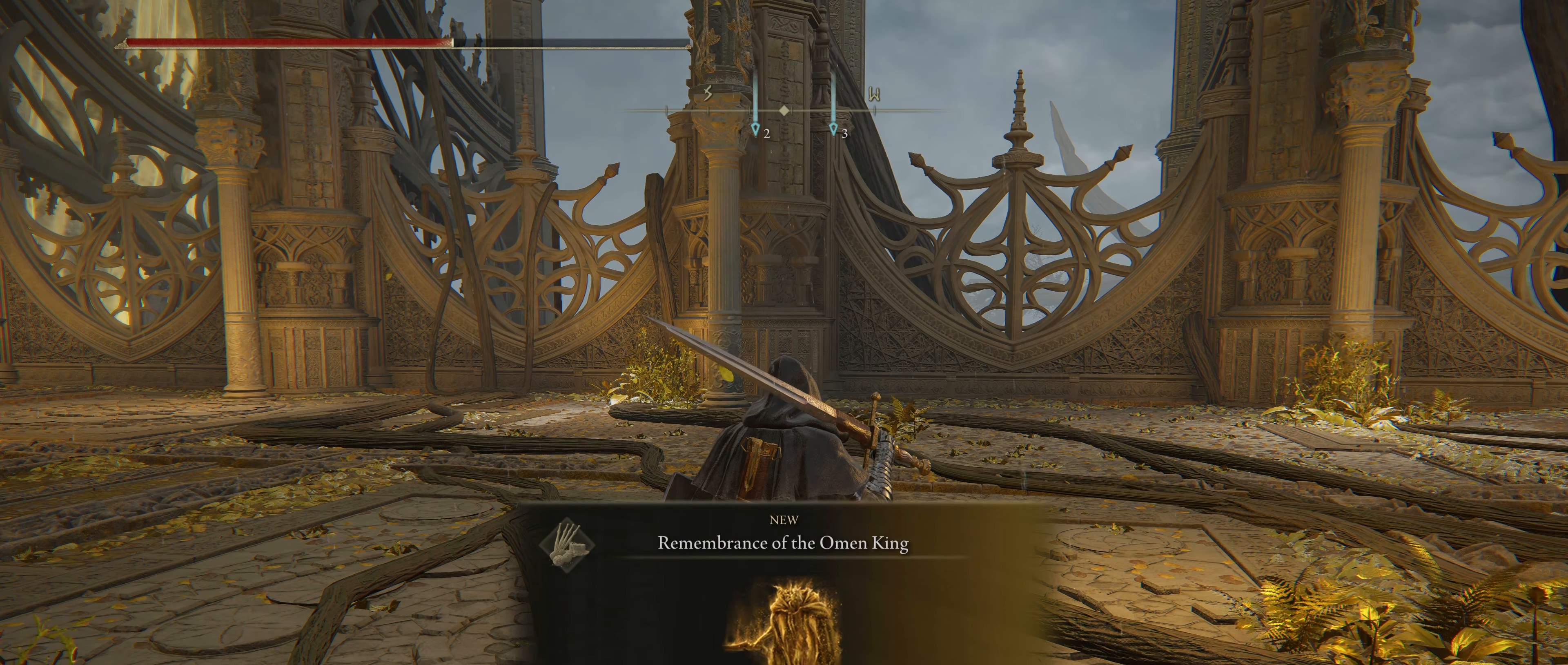
{"keys": [], "mouse": [], "events": []}
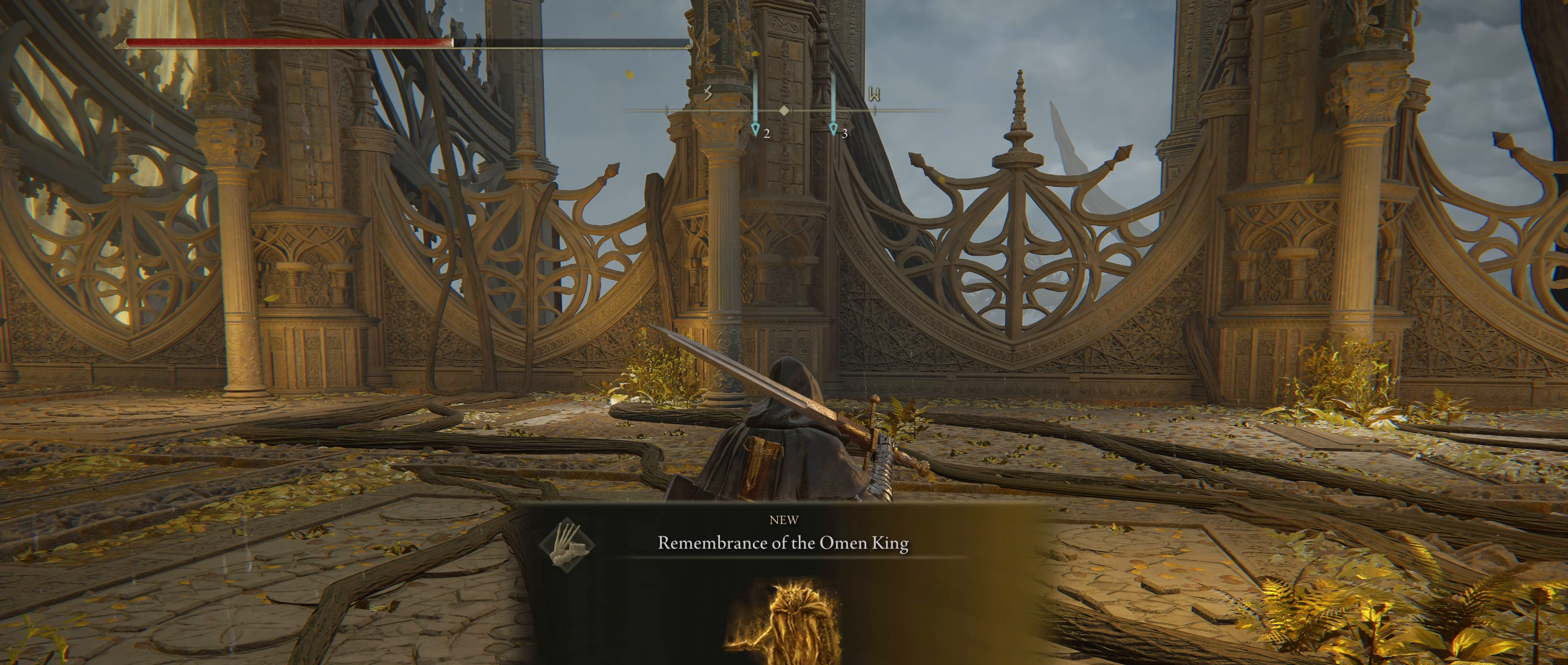
{"keys": [], "mouse": [], "events": []}
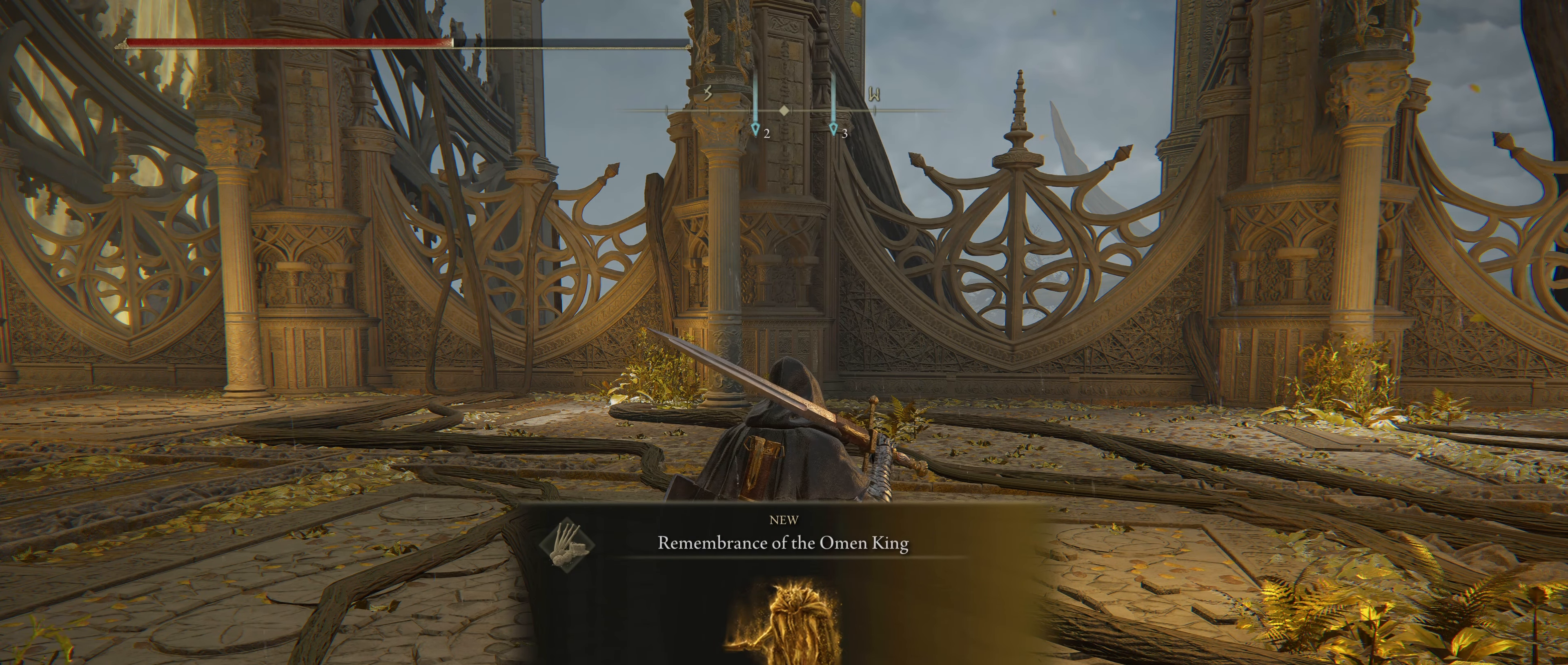
{"keys": [], "mouse": [], "events": [[266, "e", "down"], [400, "e", "up"]]}
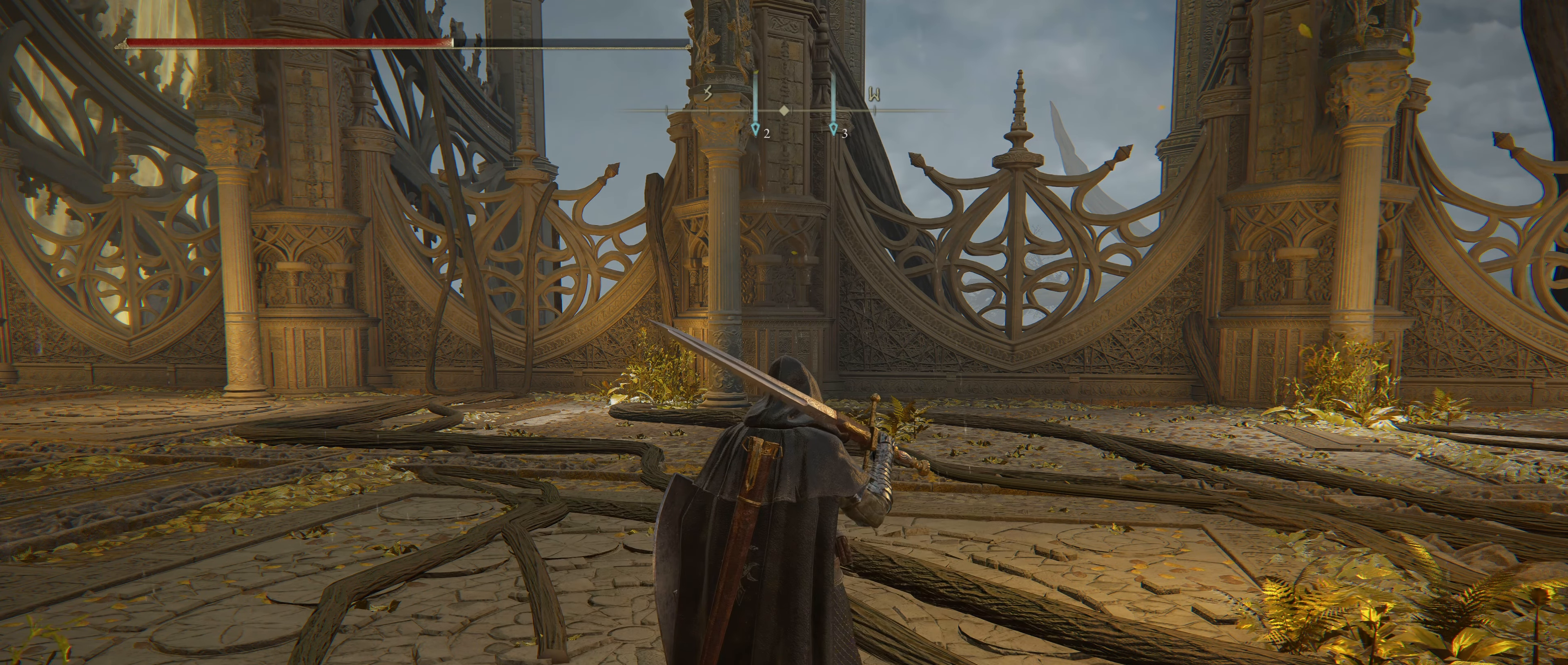
{"keys": [], "mouse": [], "events": []}
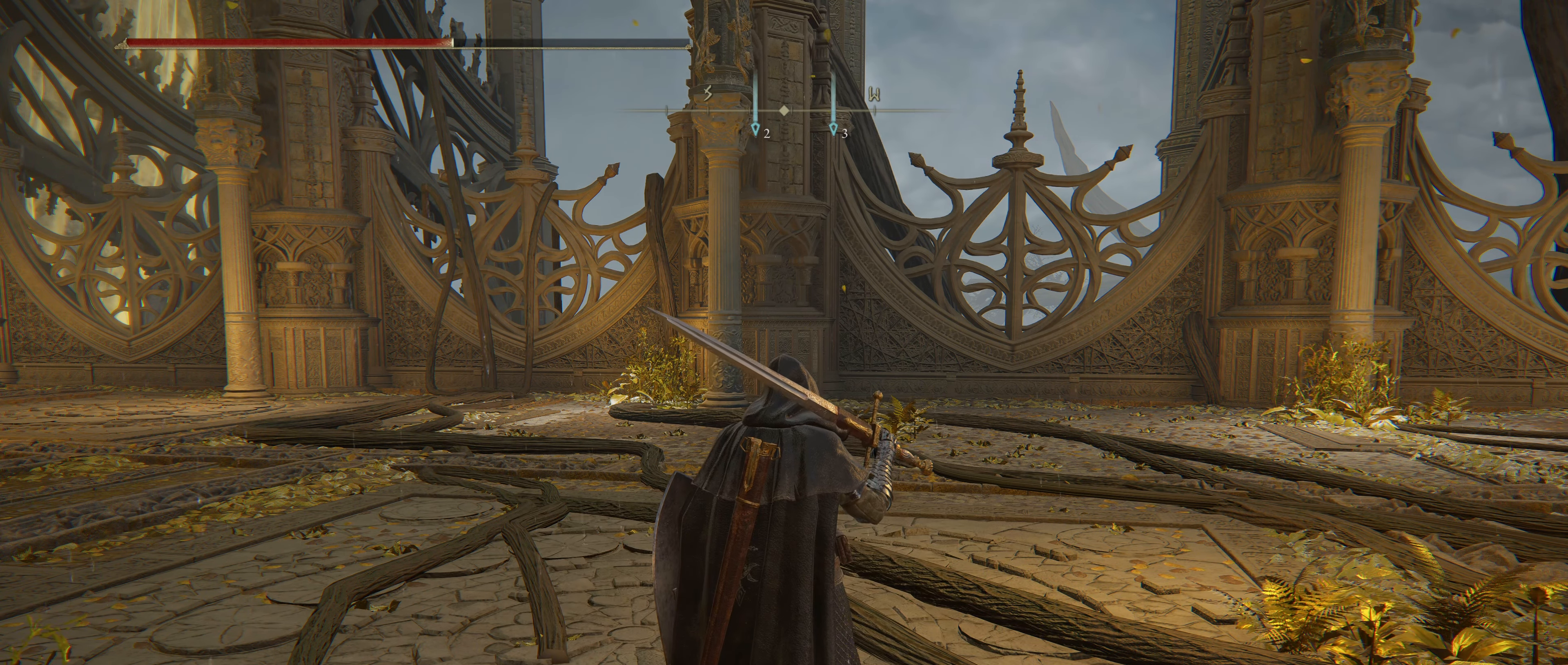
{"keys": [], "mouse": [], "events": []}